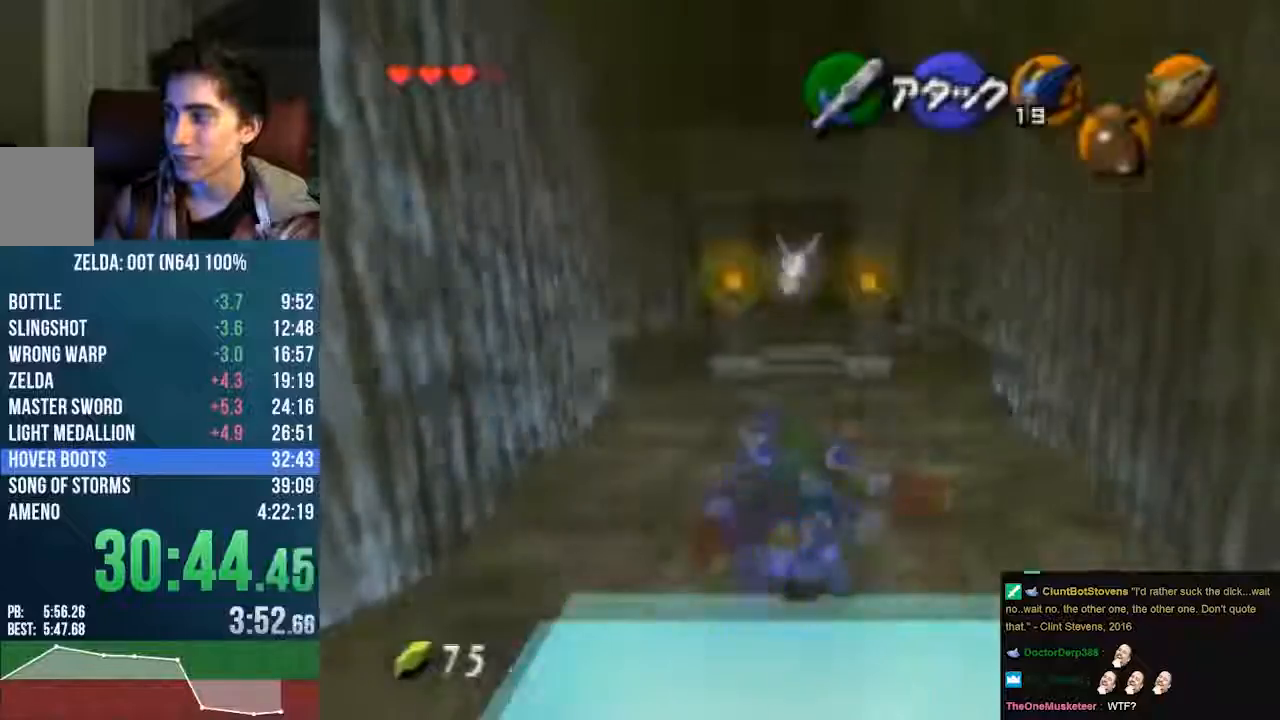
Gameplay with a controller (Nintendo layout); each line is a JSON object with the inputs held at the frame after it. "events" lists button and stick changes between this image and that frame as [ms after this image, input, new state], when the widget could be followed in between. Not read: C_LEFT L3 R3 Z.
{"buttons": [], "left_stick": "down", "events": []}
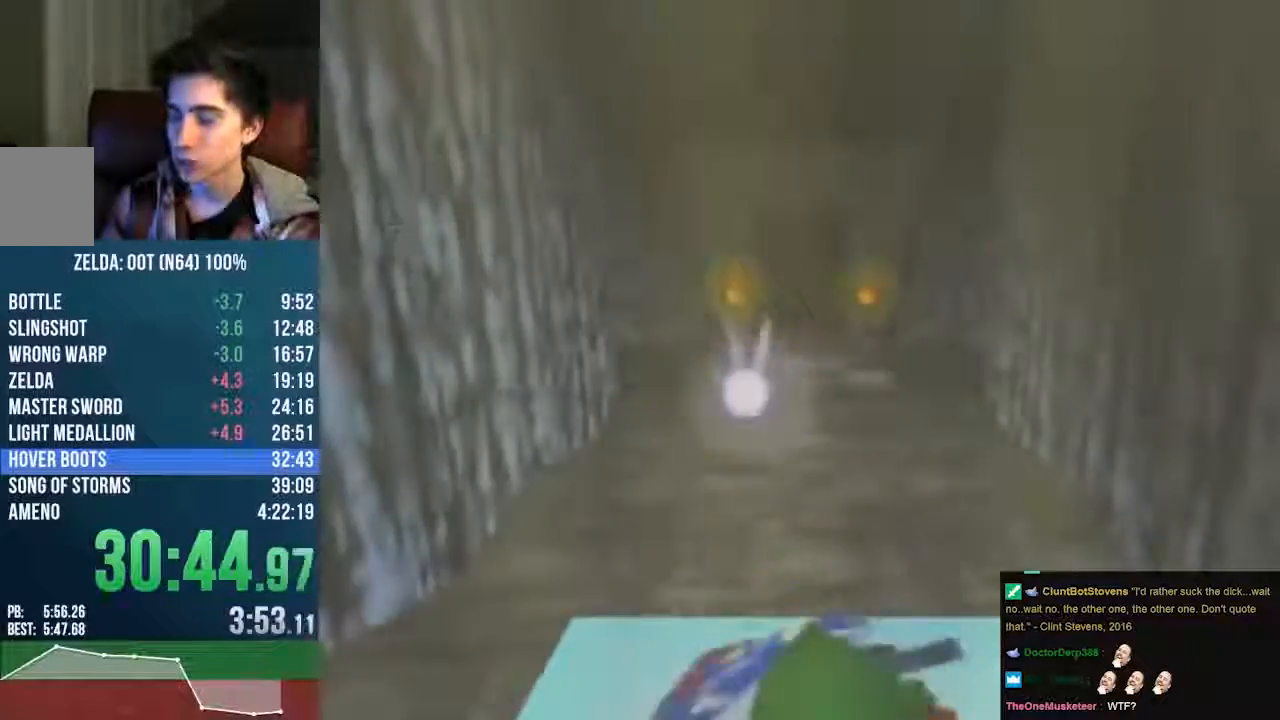
{"buttons": [], "left_stick": "center", "events": [[269, "left_stick", "center"]]}
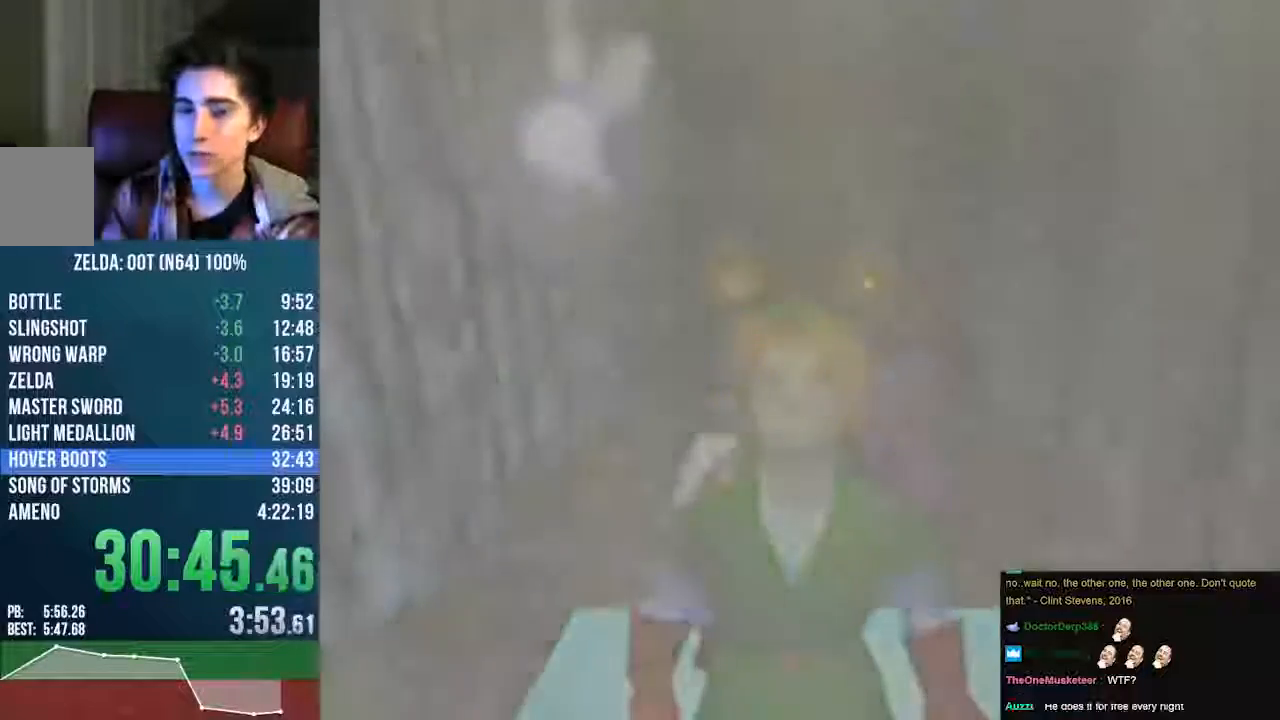
{"buttons": [], "left_stick": "center", "events": []}
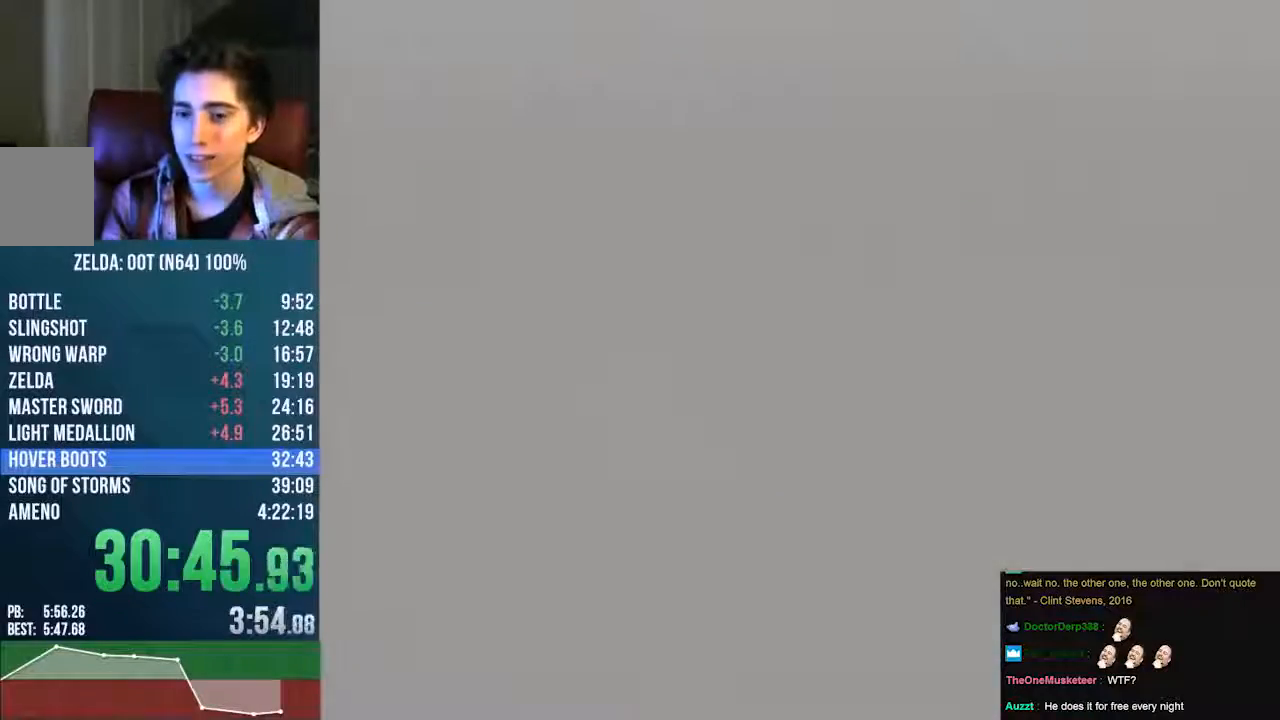
{"buttons": [], "left_stick": "center", "events": []}
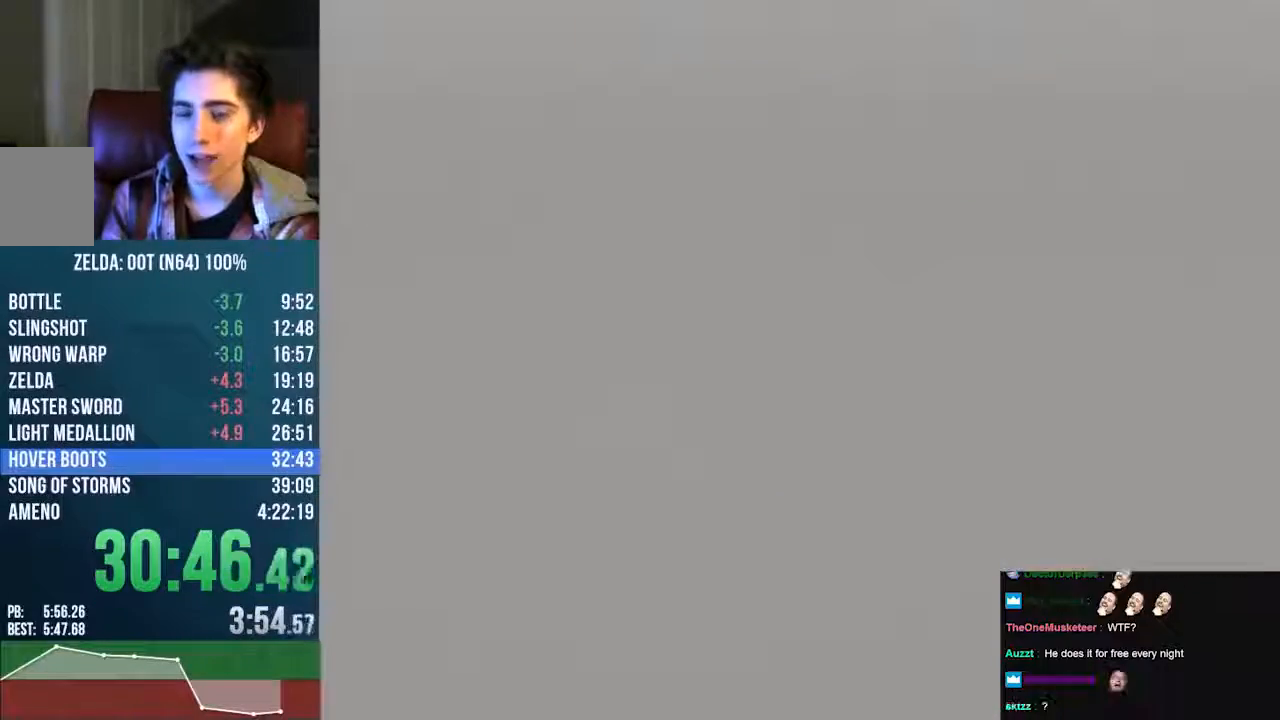
{"buttons": [], "left_stick": "up", "events": [[67, "left_stick", "up"], [370, "A", "down"], [504, "A", "up"]]}
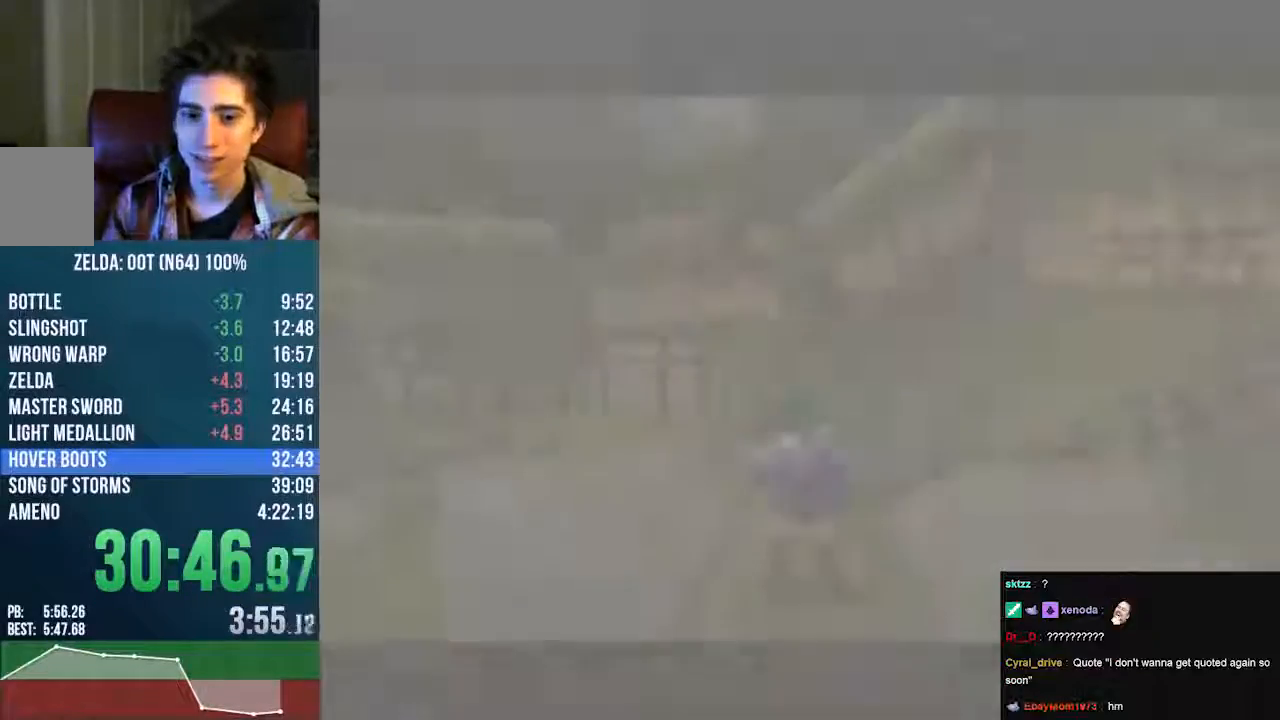
{"buttons": [], "left_stick": "up", "events": []}
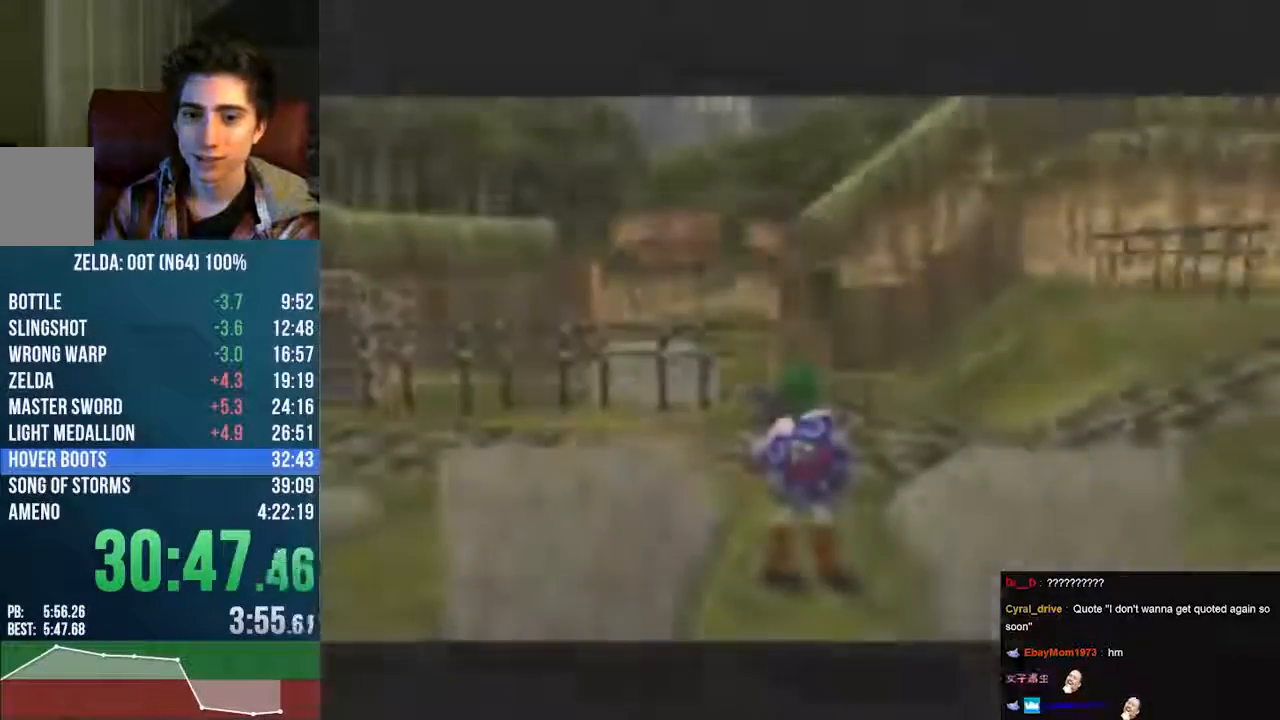
{"buttons": [], "left_stick": "up", "events": []}
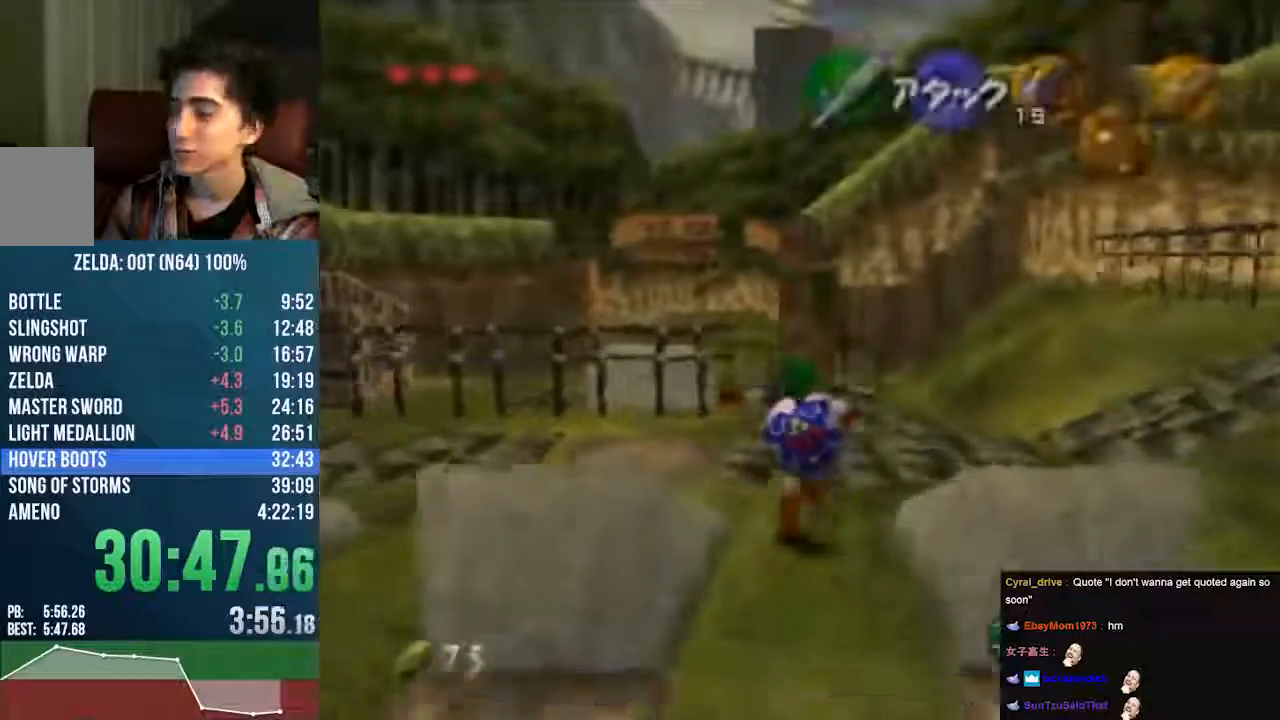
{"buttons": [], "left_stick": "up", "events": [[202, "A", "down"], [302, "A", "up"]]}
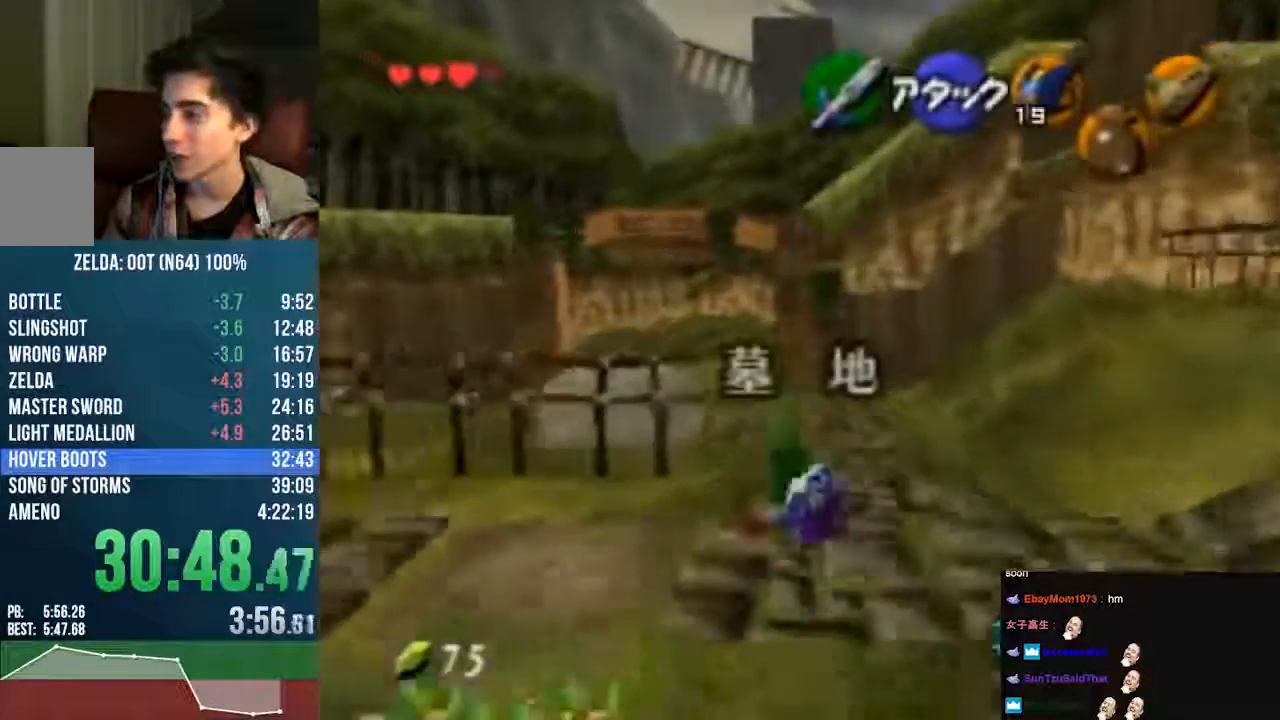
{"buttons": ["A"], "left_stick": "up", "events": [[135, "A", "down"]]}
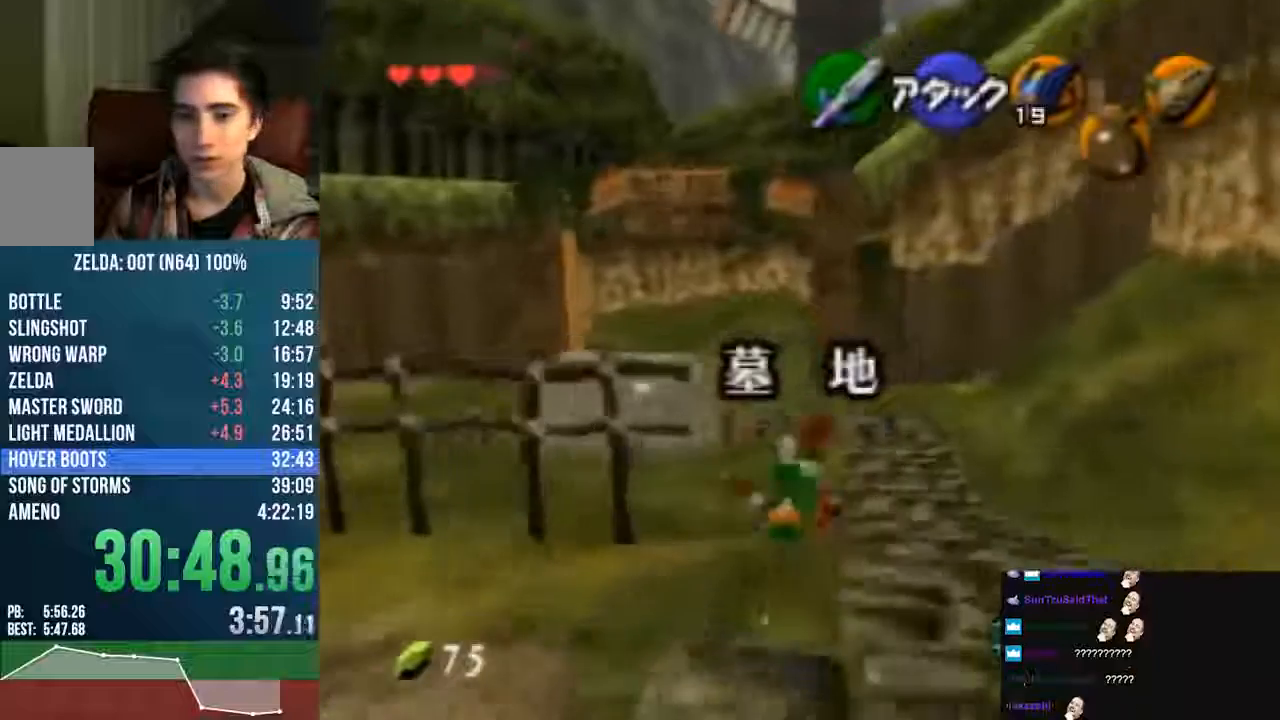
{"buttons": [], "left_stick": "up", "events": [[303, "A", "up"]]}
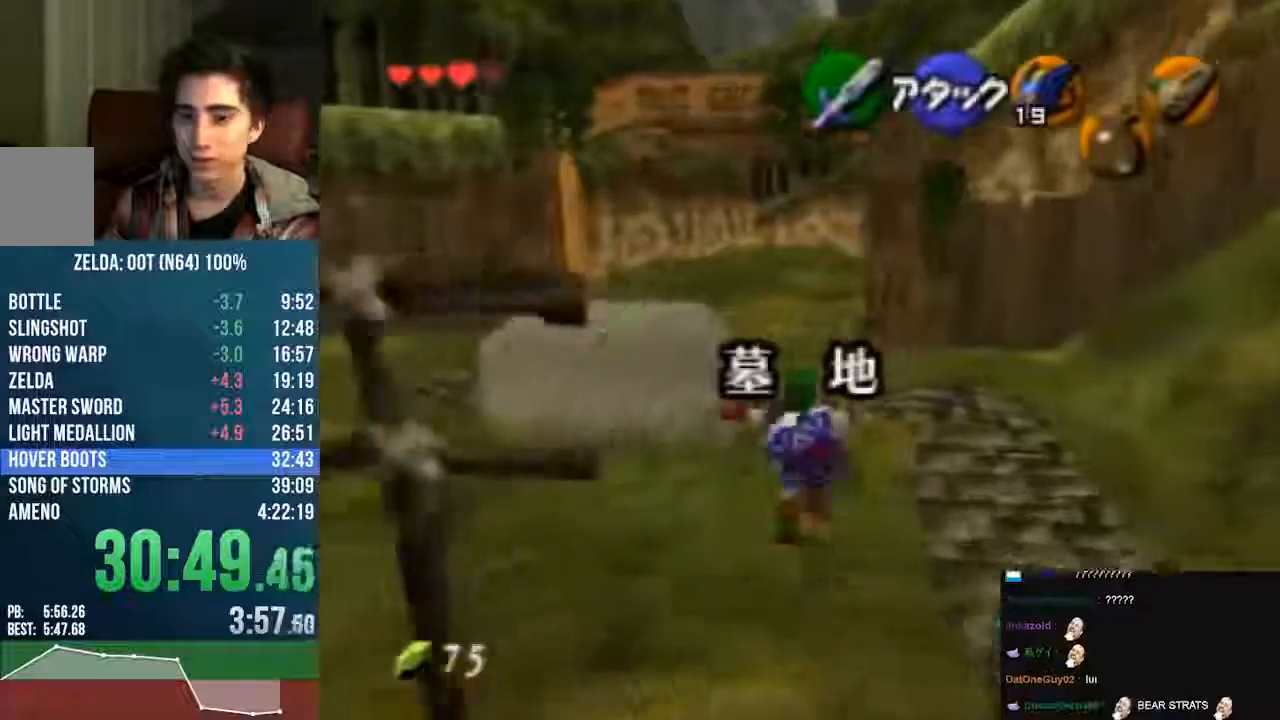
{"buttons": [], "left_stick": "center", "events": [[369, "left_stick", "center"]]}
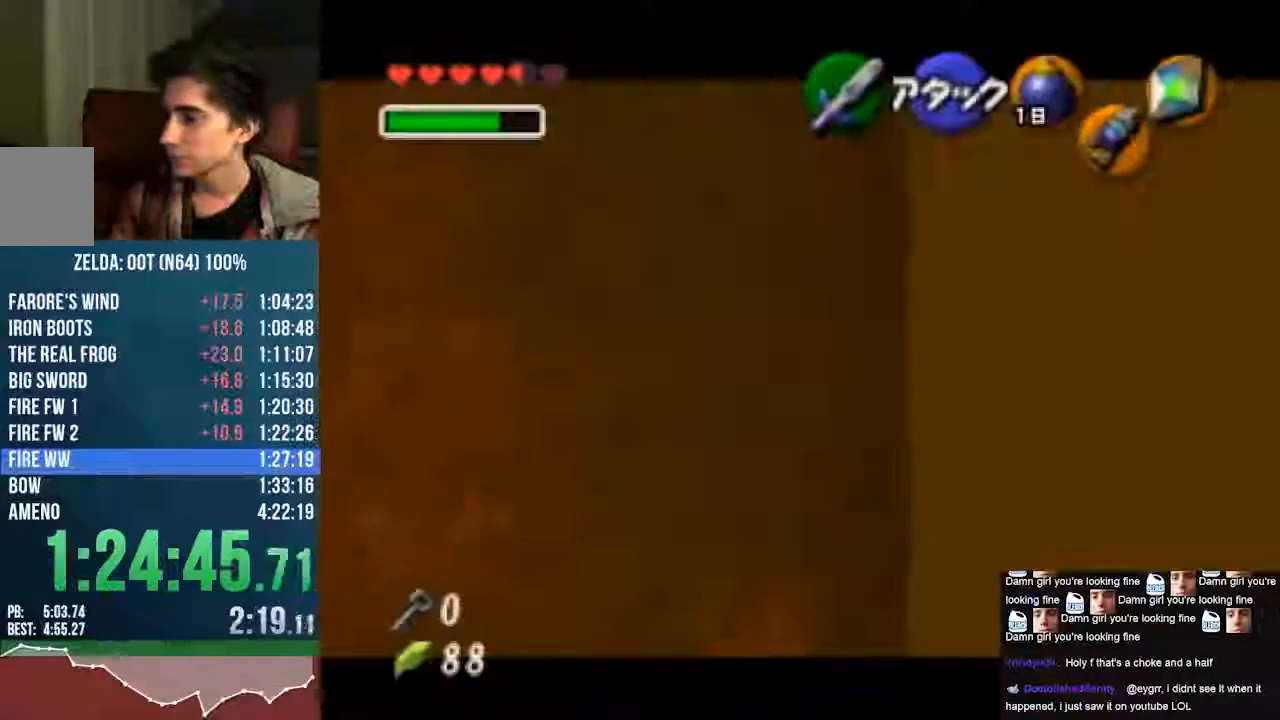
{"buttons": [], "left_stick": "center", "events": []}
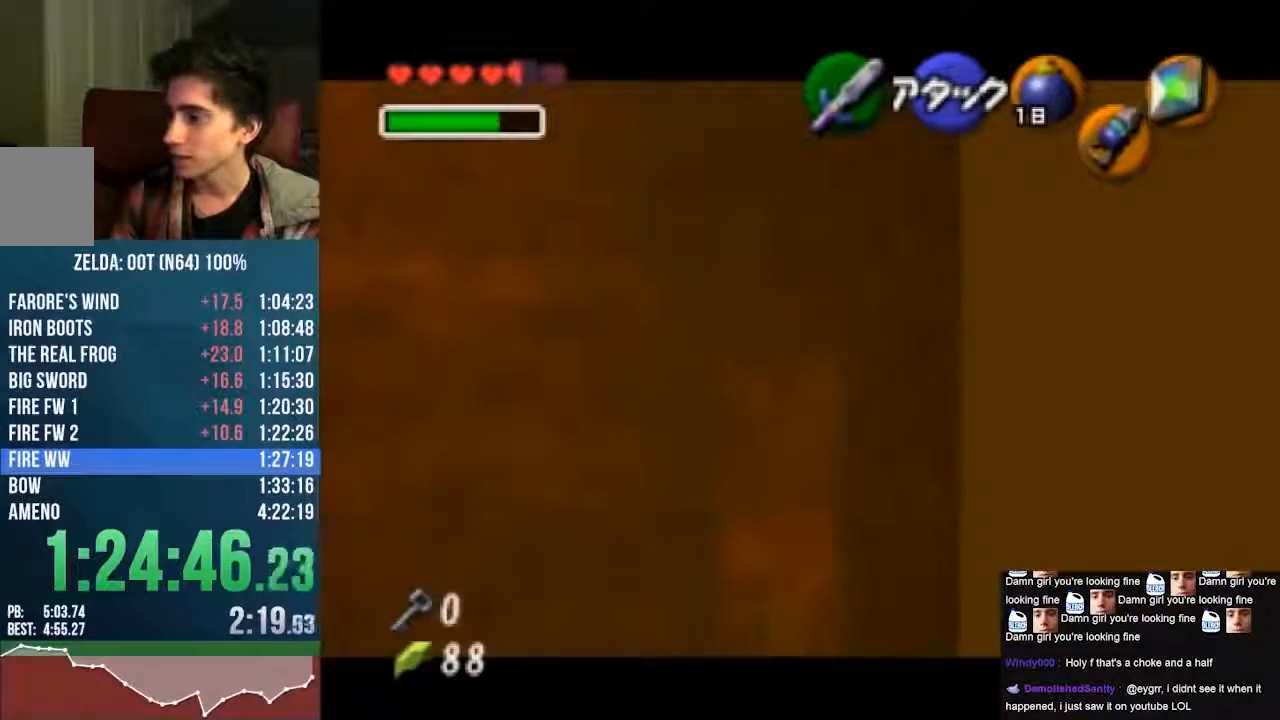
{"buttons": ["B"], "left_stick": "right", "events": [[202, "B", "down"], [236, "left_stick", "right"], [303, "B", "up"], [370, "B", "down"], [404, "B", "up"], [437, "B", "down"]]}
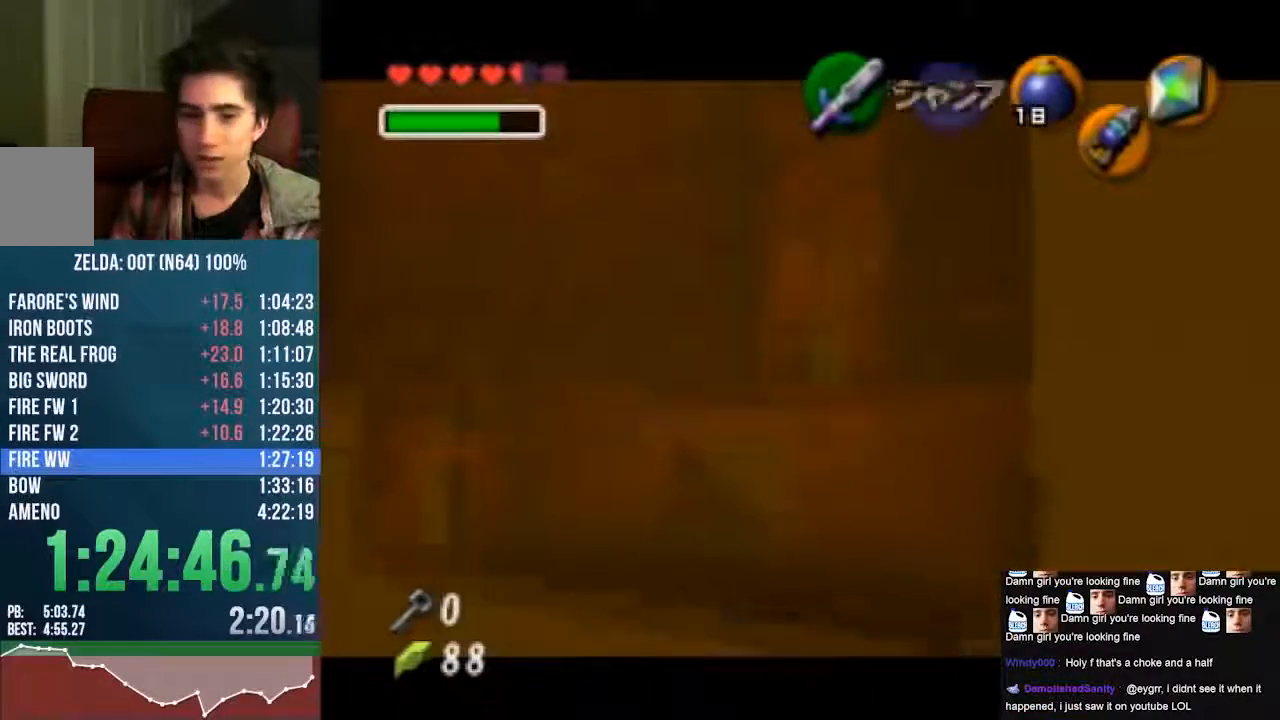
{"buttons": [], "left_stick": "right", "events": [[470, "B", "up"]]}
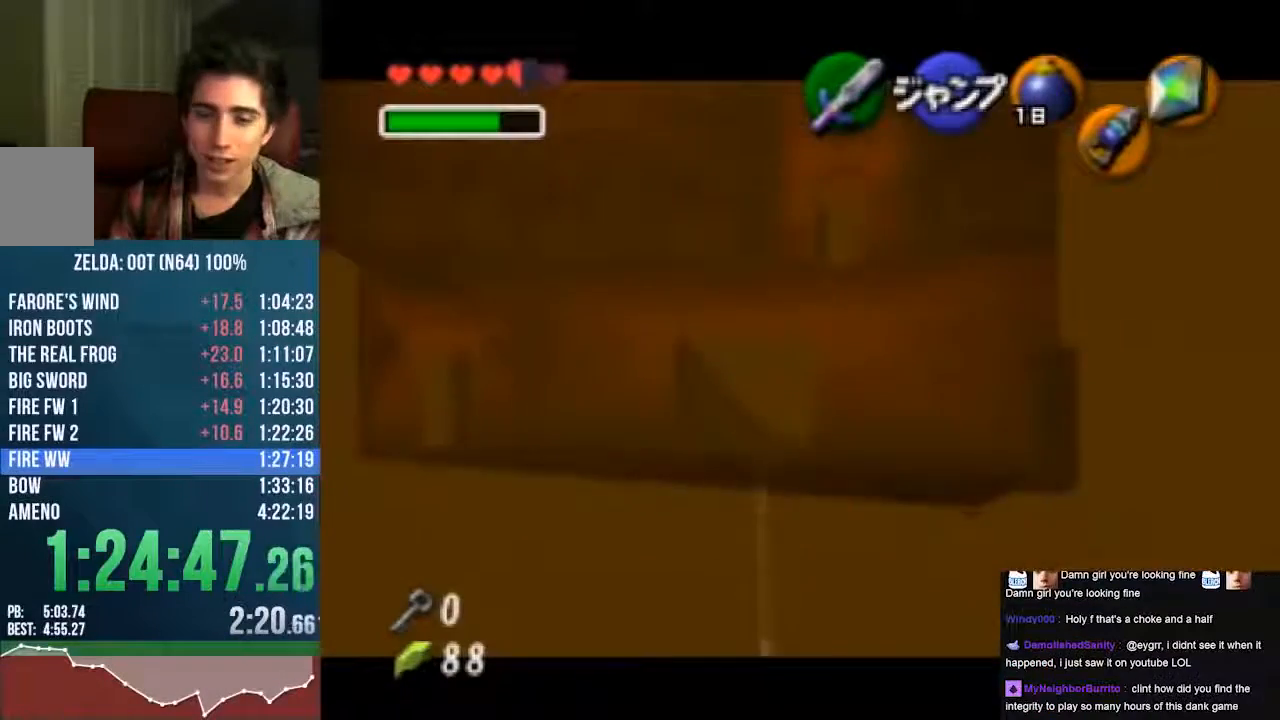
{"buttons": [], "left_stick": "right", "events": []}
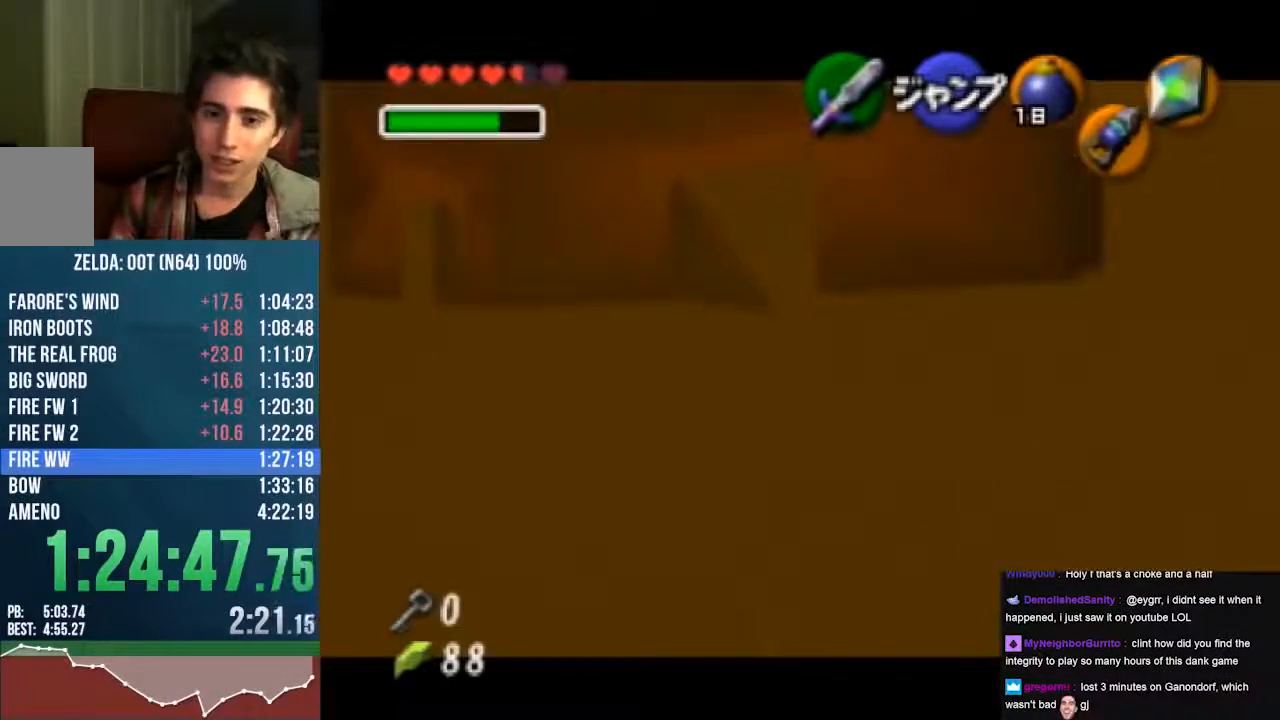
{"buttons": [], "left_stick": "right", "events": []}
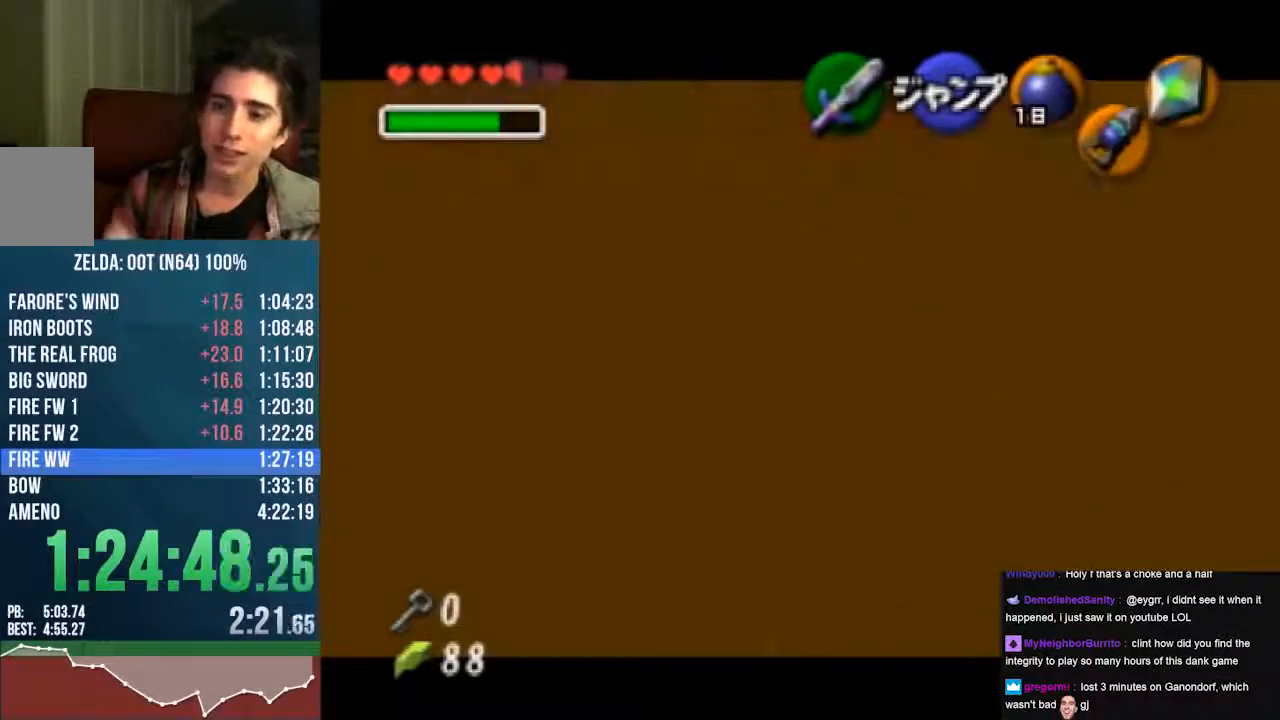
{"buttons": [], "left_stick": "right", "events": []}
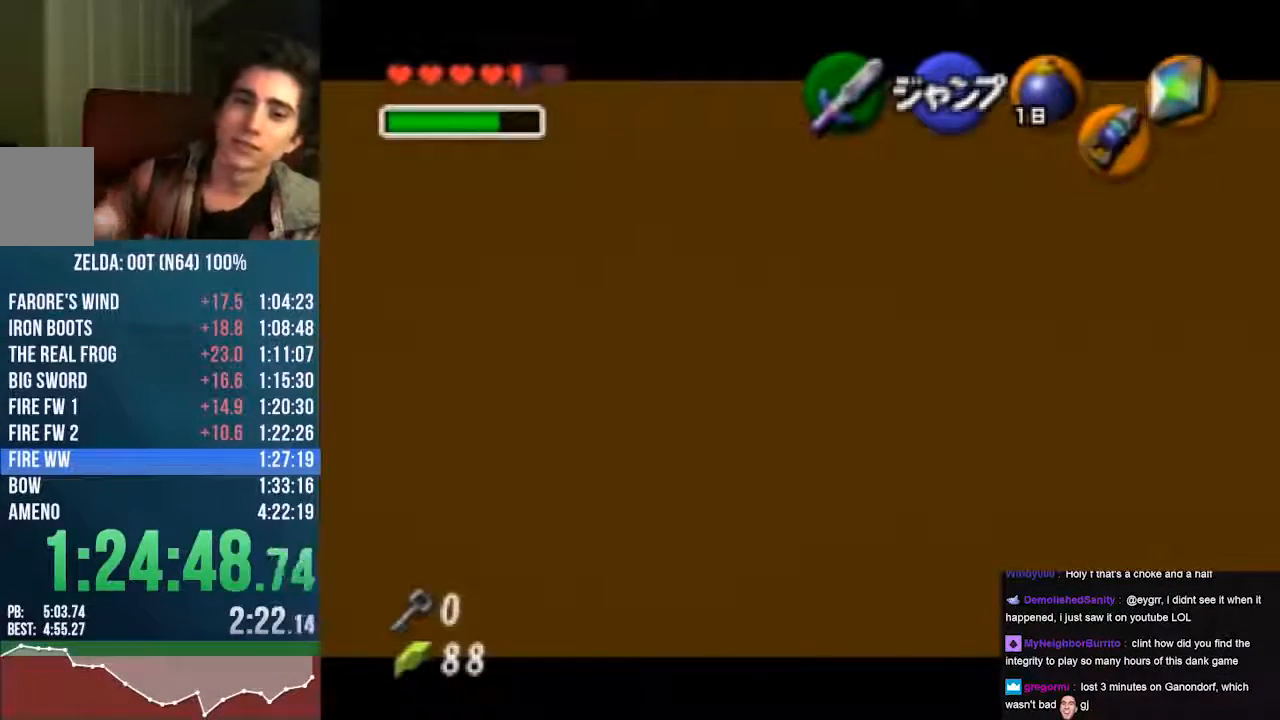
{"buttons": [], "left_stick": "right", "events": []}
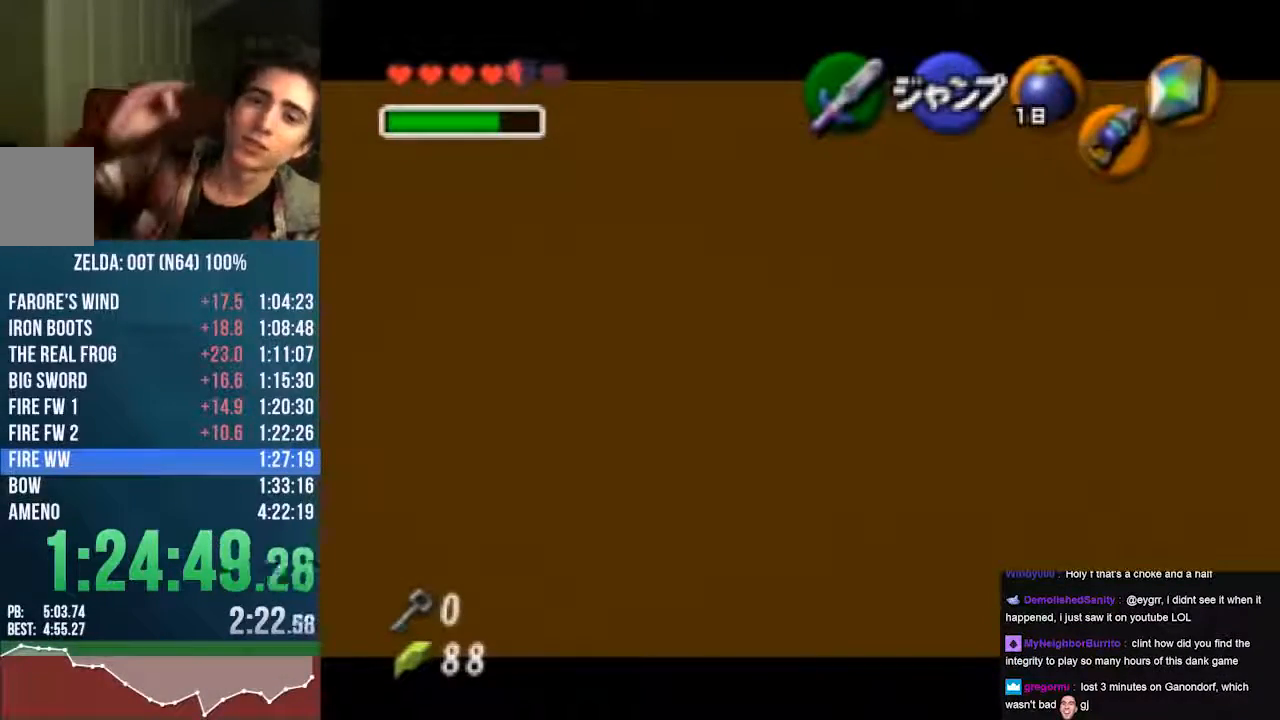
{"buttons": [], "left_stick": "right", "events": []}
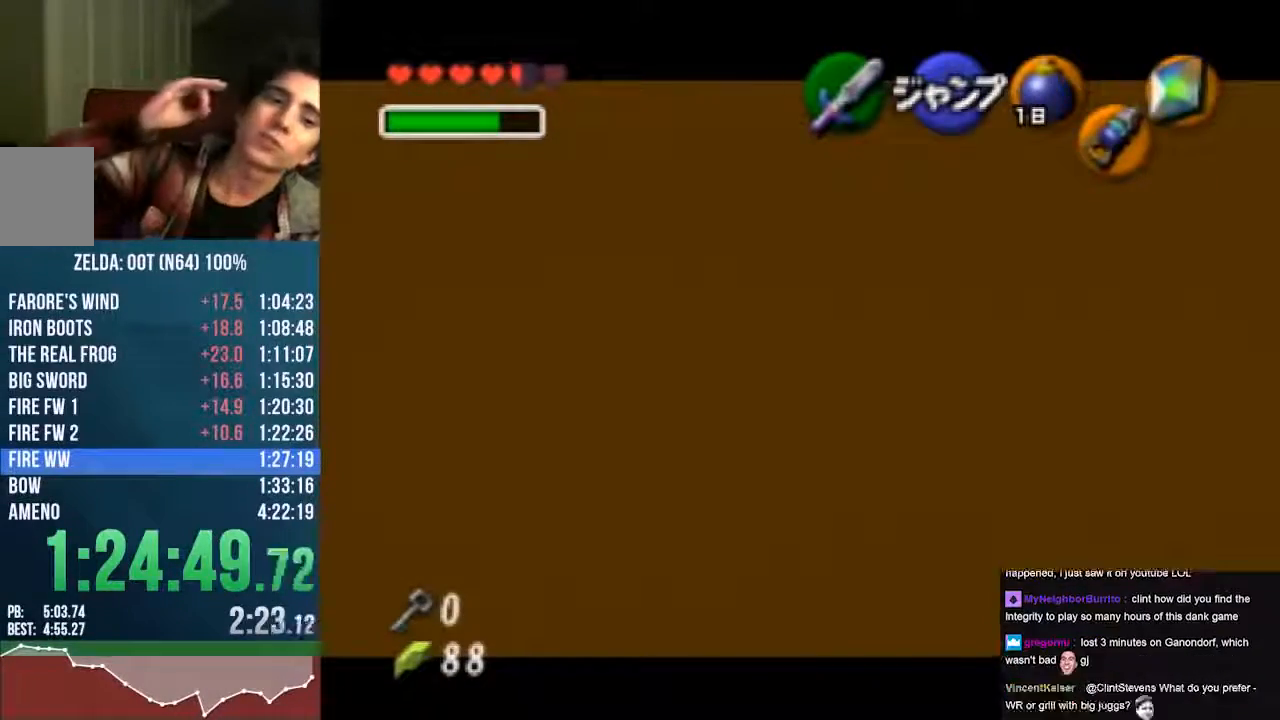
{"buttons": [], "left_stick": "right", "events": []}
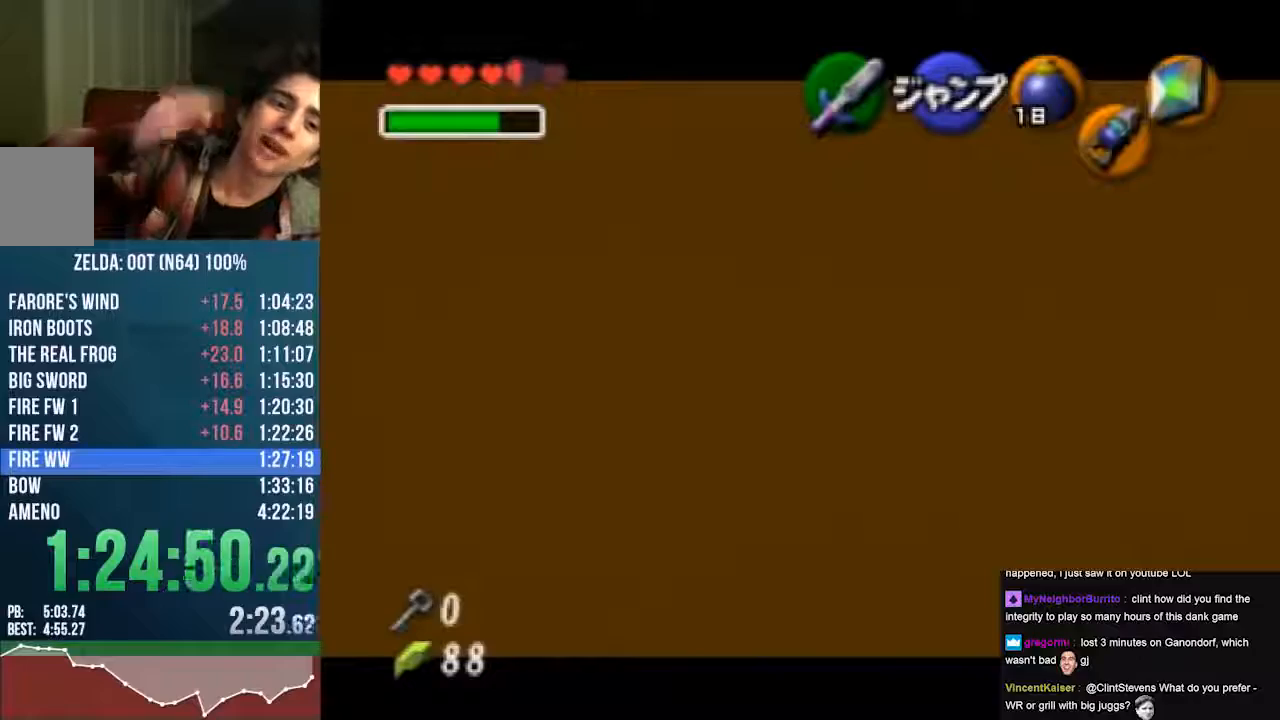
{"buttons": [], "left_stick": "right", "events": []}
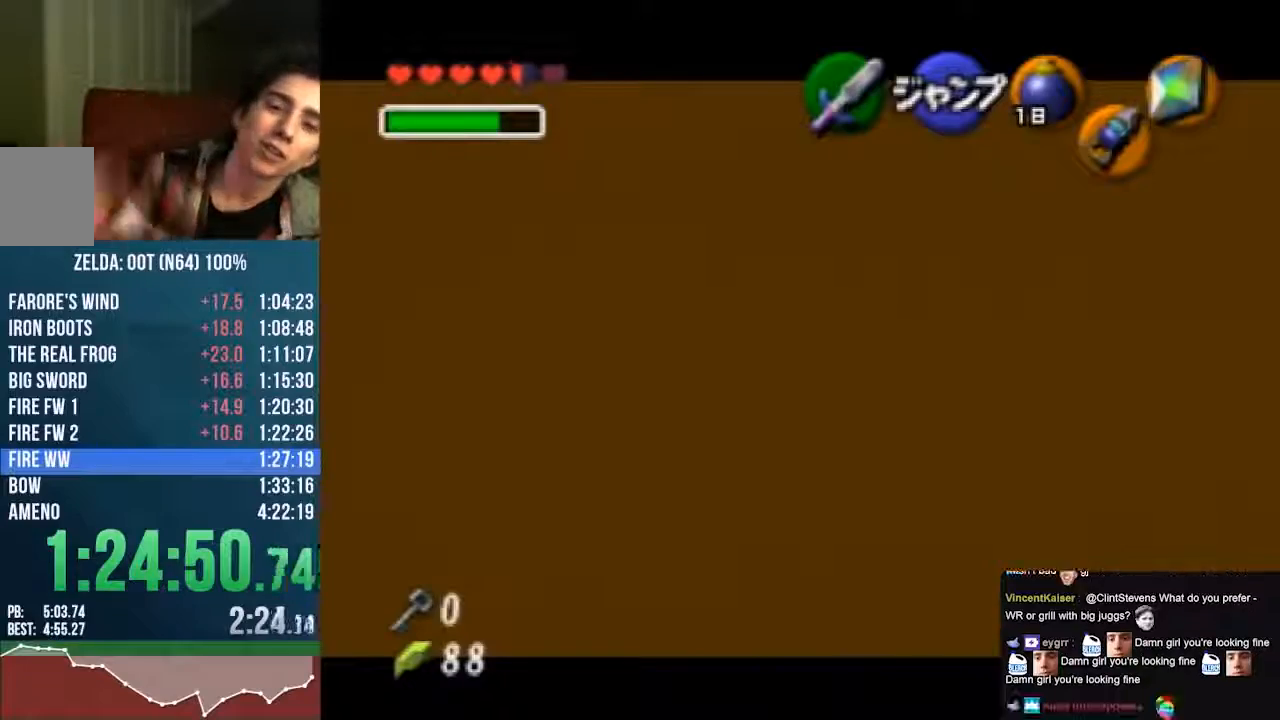
{"buttons": [], "left_stick": "right", "events": []}
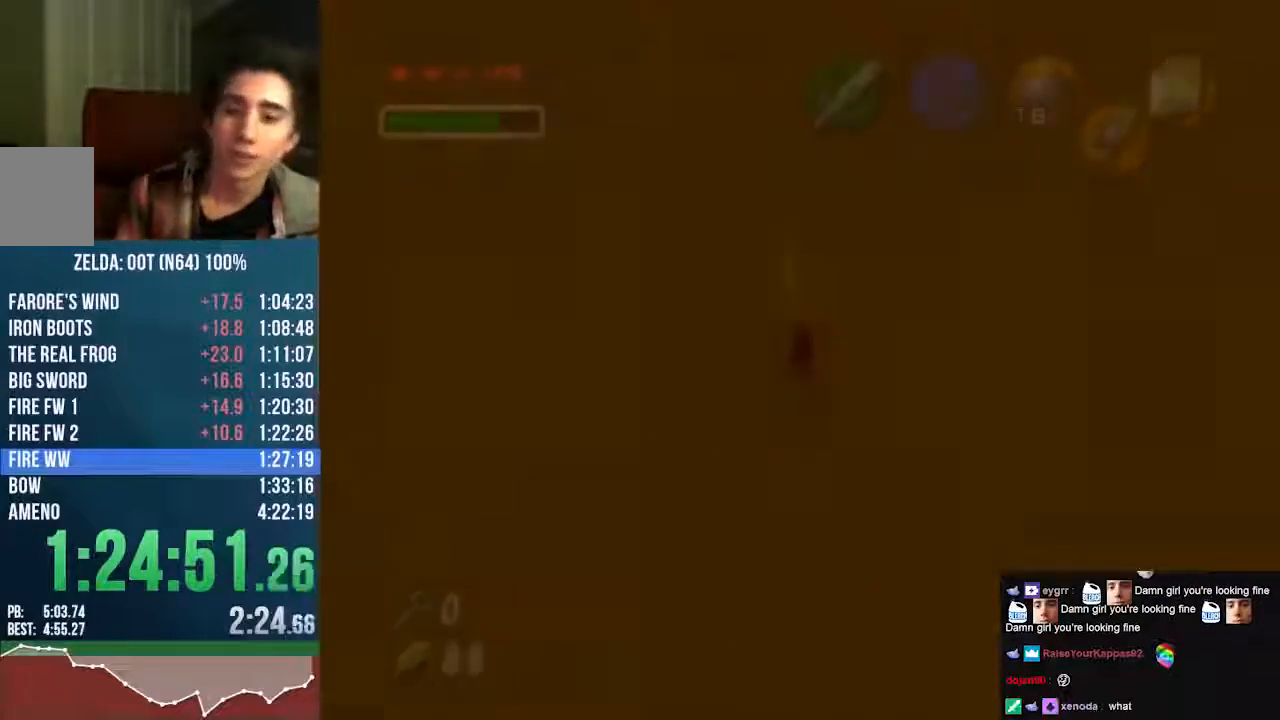
{"buttons": [], "left_stick": "center", "events": [[168, "left_stick", "up"], [269, "left_stick", "center"]]}
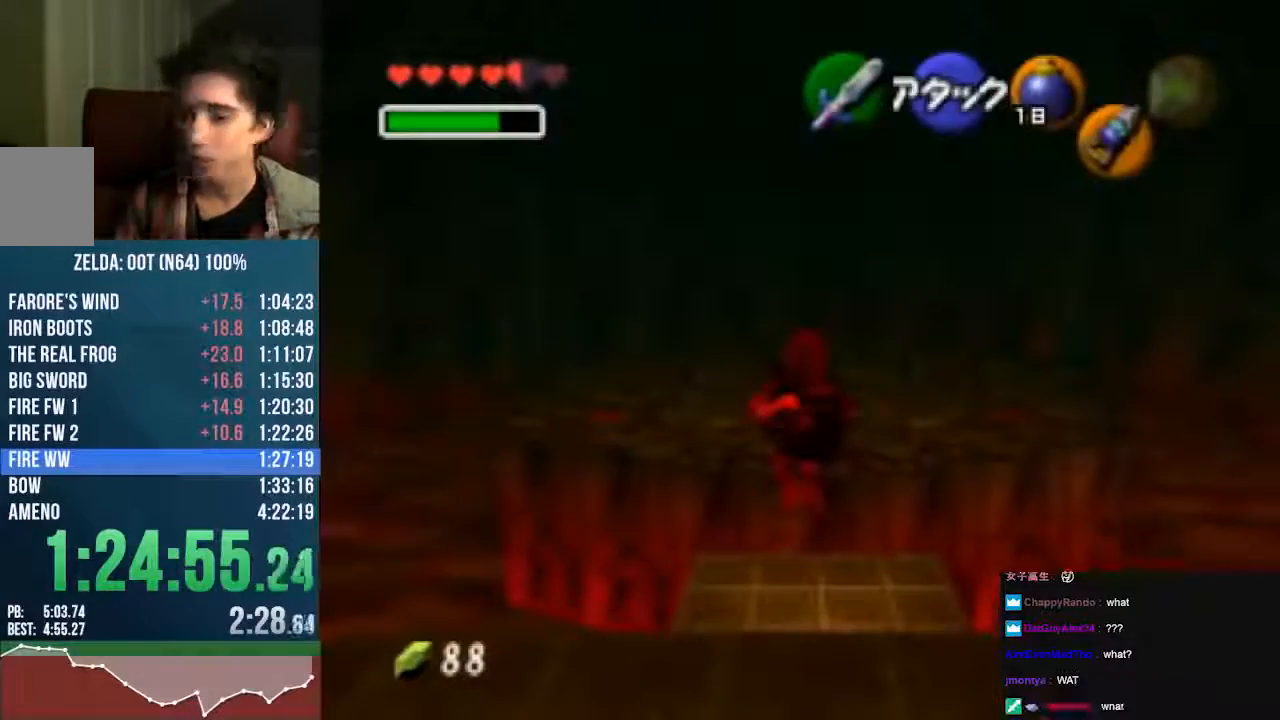
{"buttons": [], "left_stick": "center", "events": []}
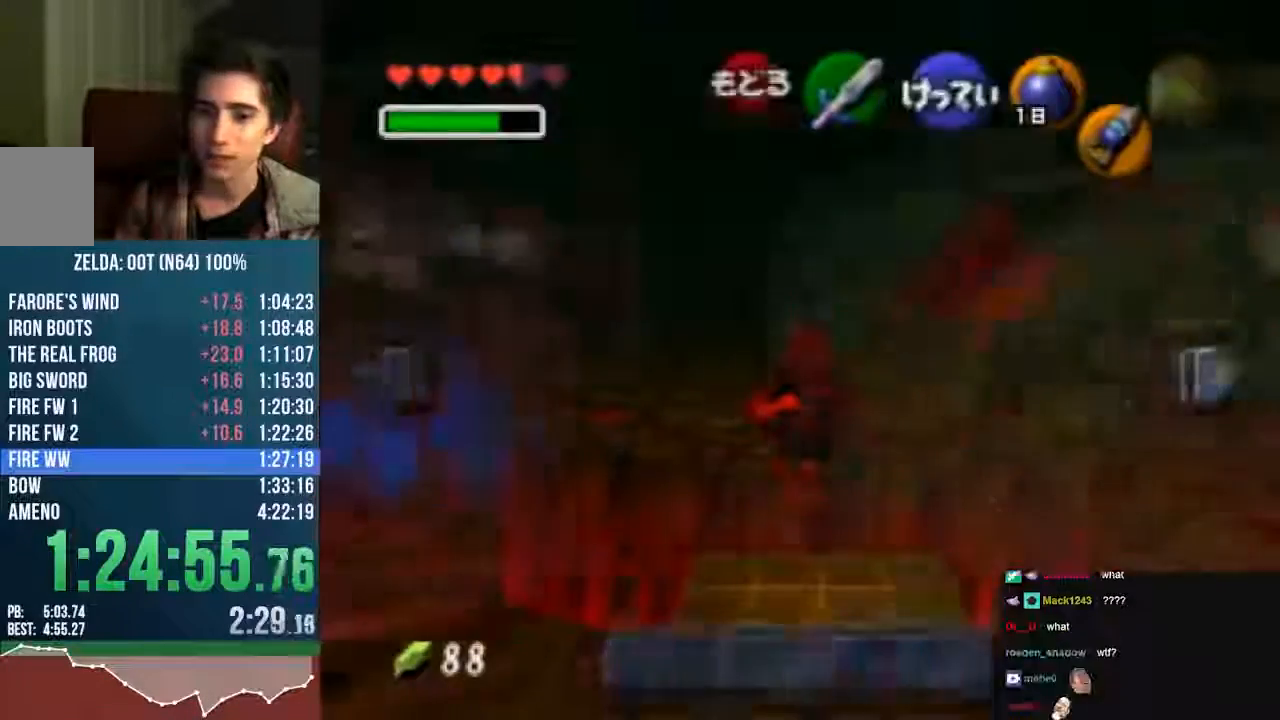
{"buttons": [], "left_stick": "center", "events": []}
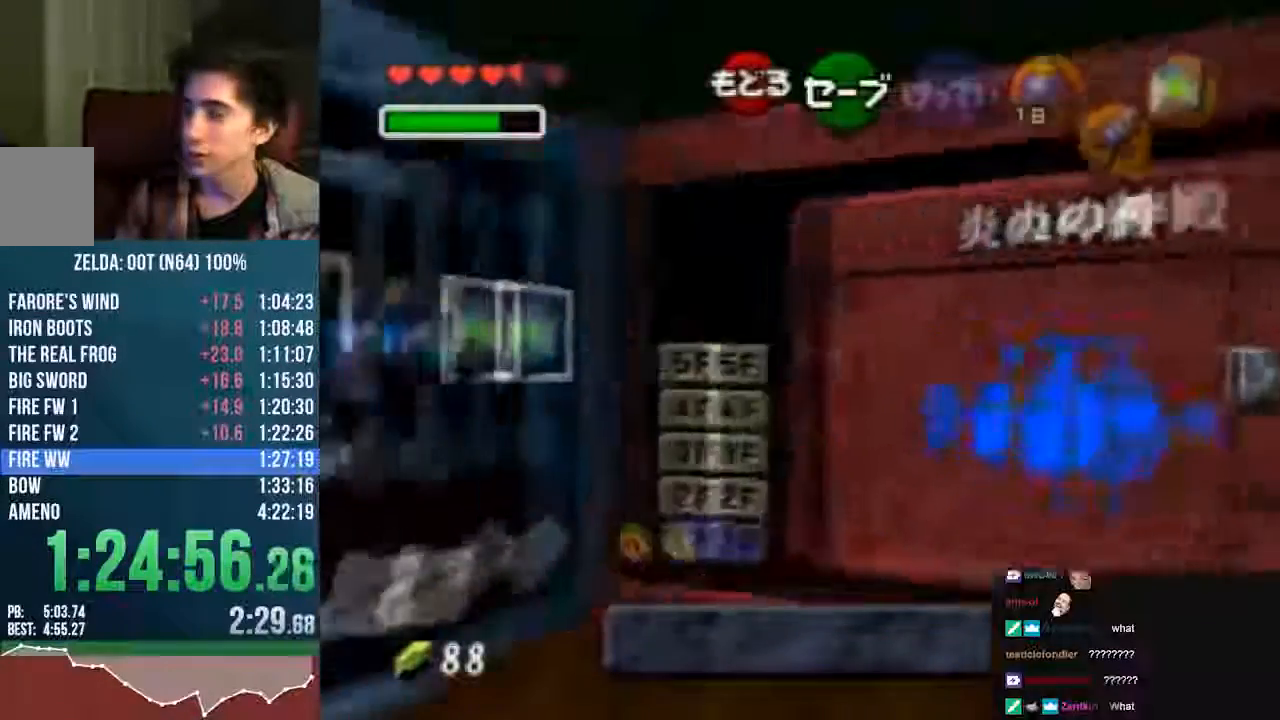
{"buttons": [], "left_stick": "center", "events": [[403, "left_stick", "left"], [470, "left_stick", "center"]]}
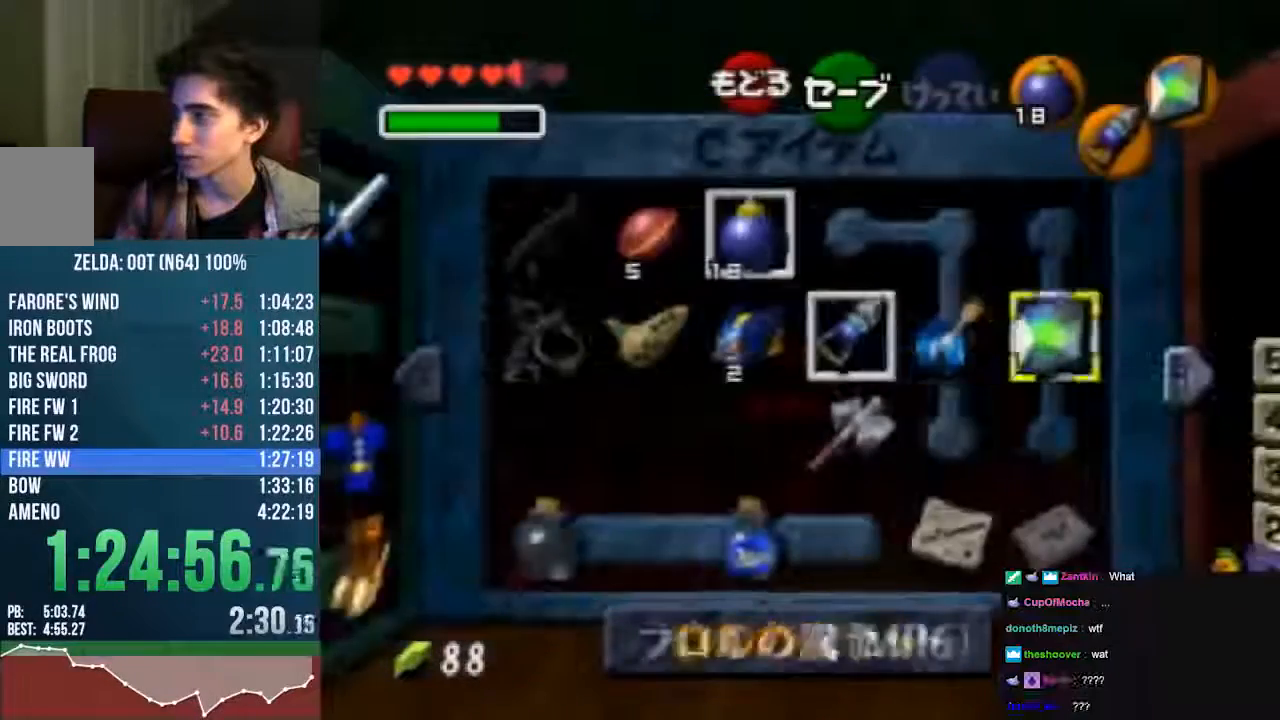
{"buttons": ["C_DOWN"], "left_stick": "center", "events": [[67, "left_stick", "left"], [168, "left_stick", "center"], [303, "left_stick", "down-left"], [370, "C_DOWN", "down"], [471, "left_stick", "center"]]}
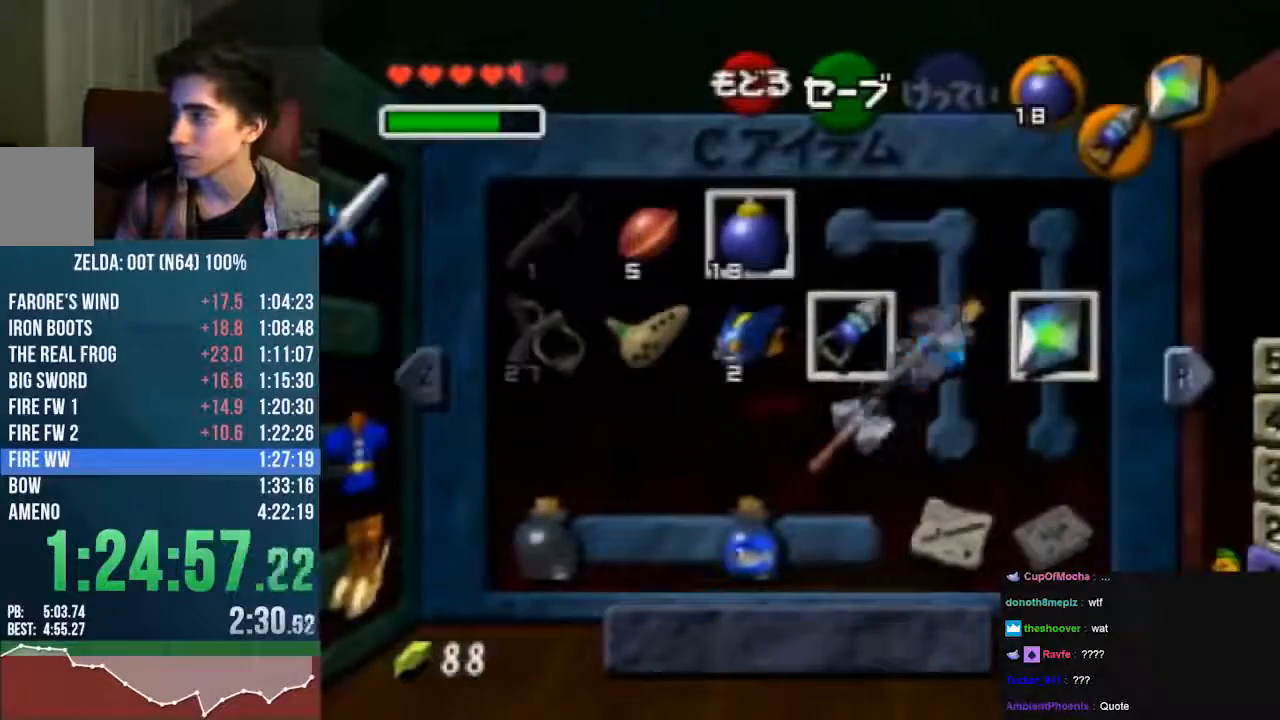
{"buttons": [], "left_stick": "center", "events": [[269, "left_stick", "down-left"], [403, "left_stick", "center"], [470, "C_DOWN", "up"]]}
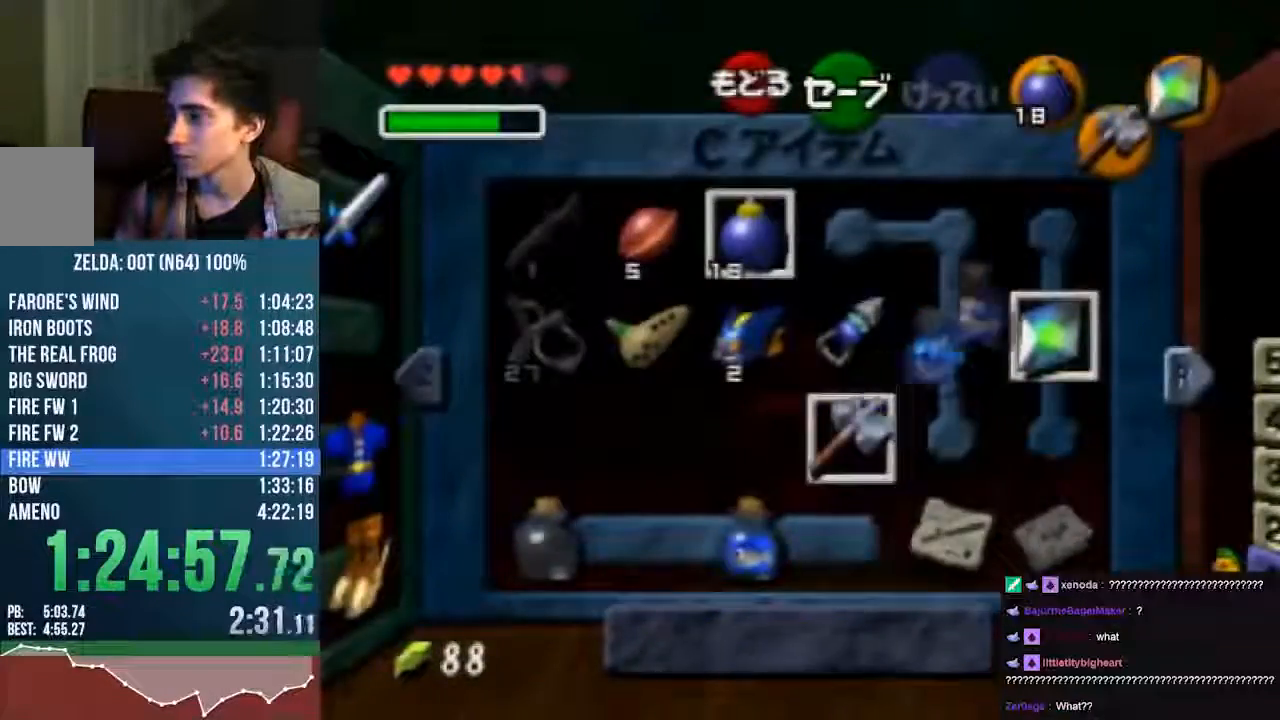
{"buttons": ["START"], "left_stick": "center", "events": [[504, "START", "down"]]}
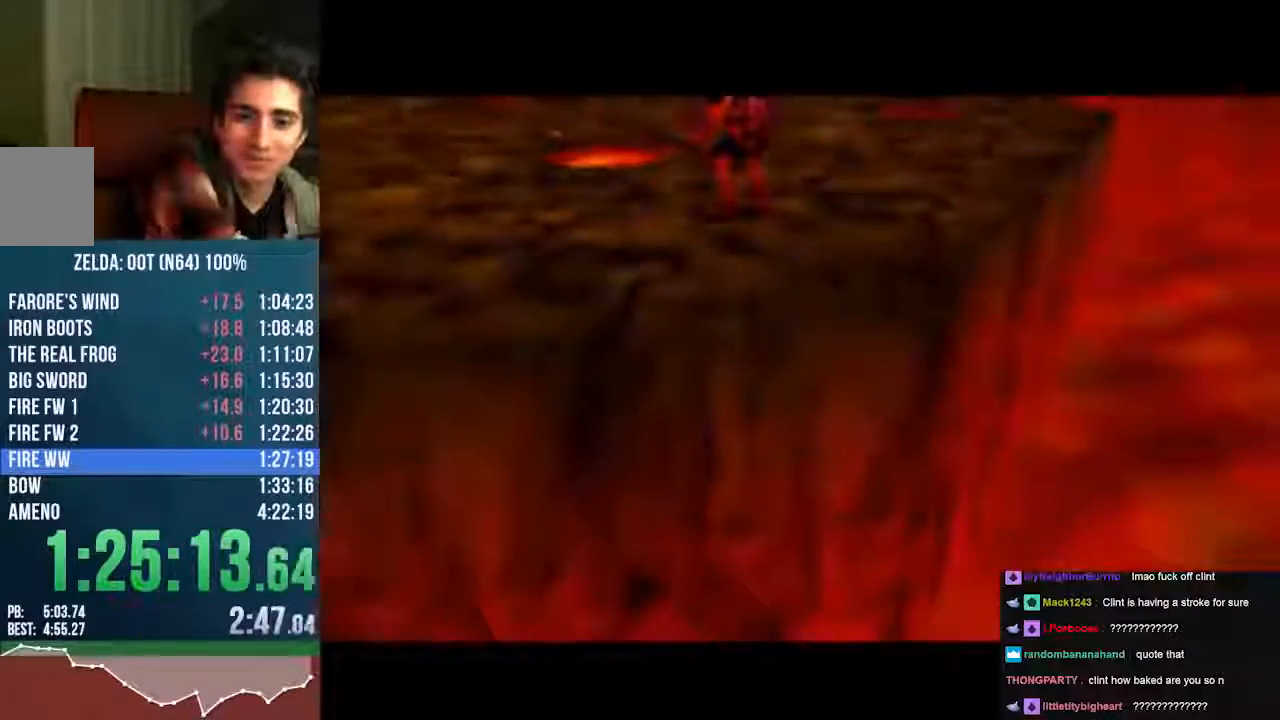
{"buttons": ["START"], "left_stick": "center", "events": []}